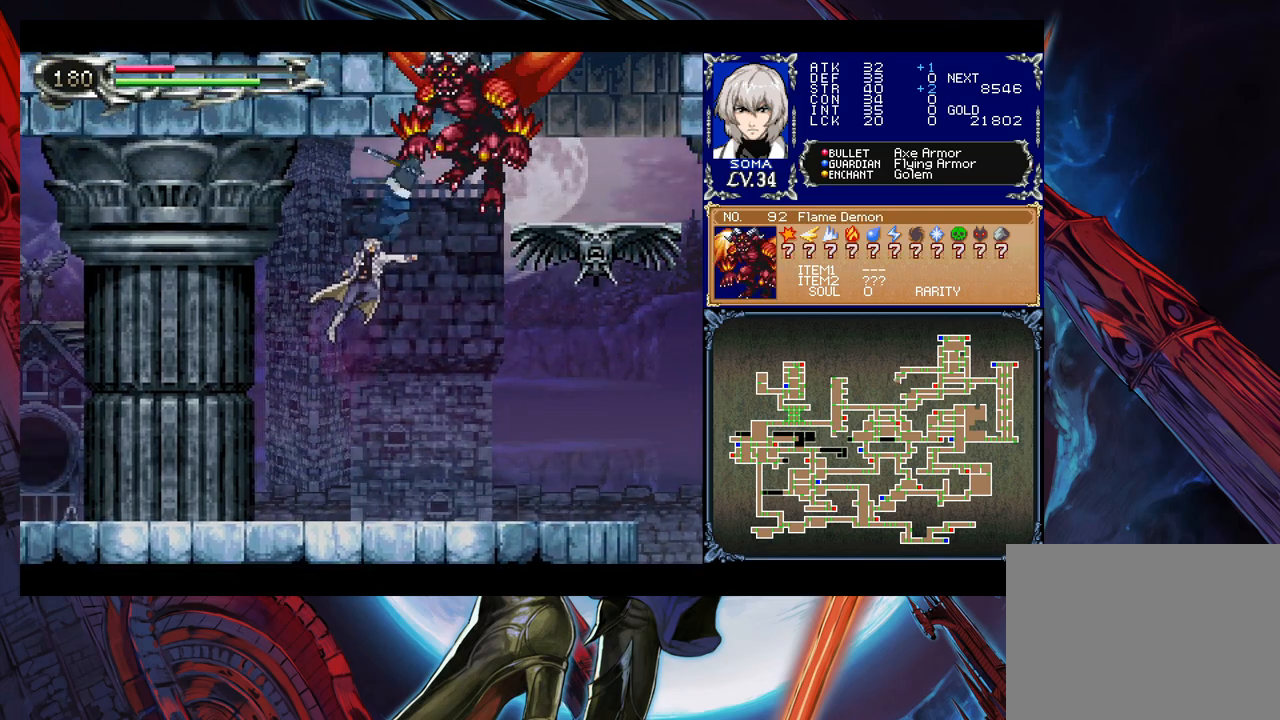
Gameplay with a controller (Xbox layout); each line is a JSON object with the inputs held at the frame after it. "events" lists button and stick changes between this image and that frame as [ms after this image, input, new state], when the widget could be followed in between. Not read: L2 R2.
{"buttons": [], "left_stick": "center", "right_stick": "center", "events": [[317, "left_stick", "right"], [433, "left_stick", "center"]]}
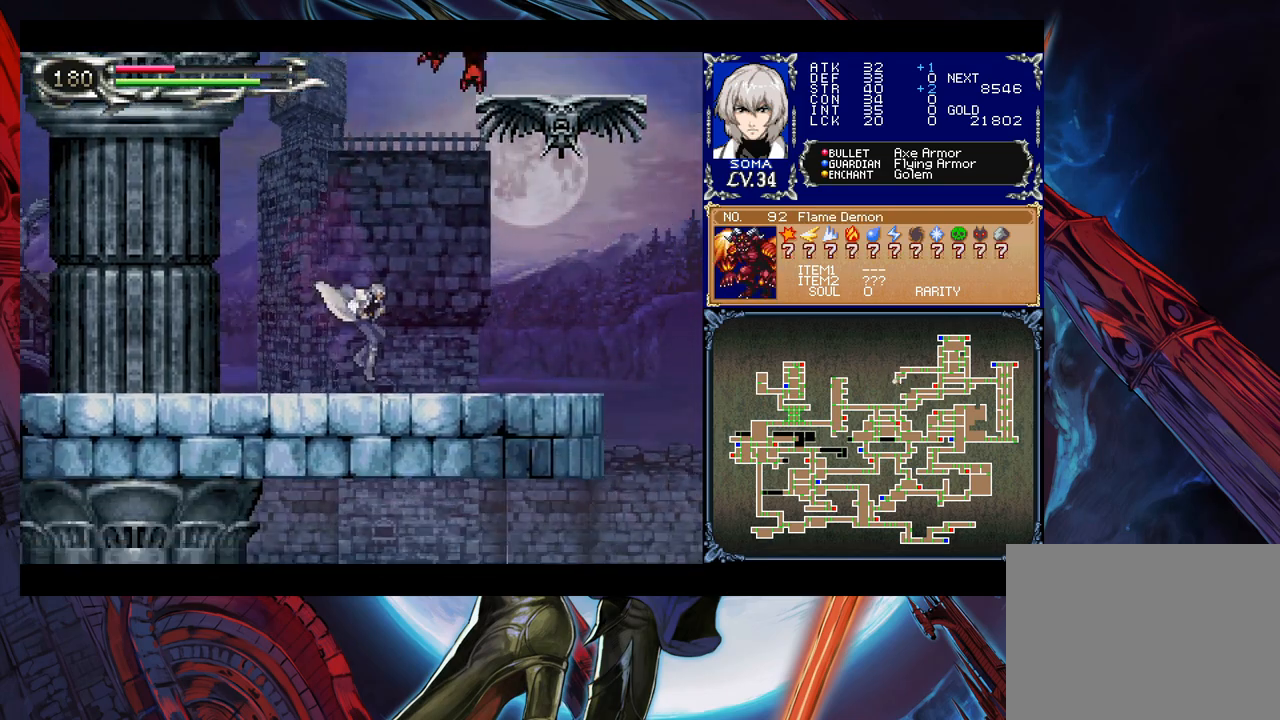
{"buttons": ["A", "B"], "left_stick": "center", "right_stick": "center", "events": [[33, "B", "down"], [333, "A", "down"]]}
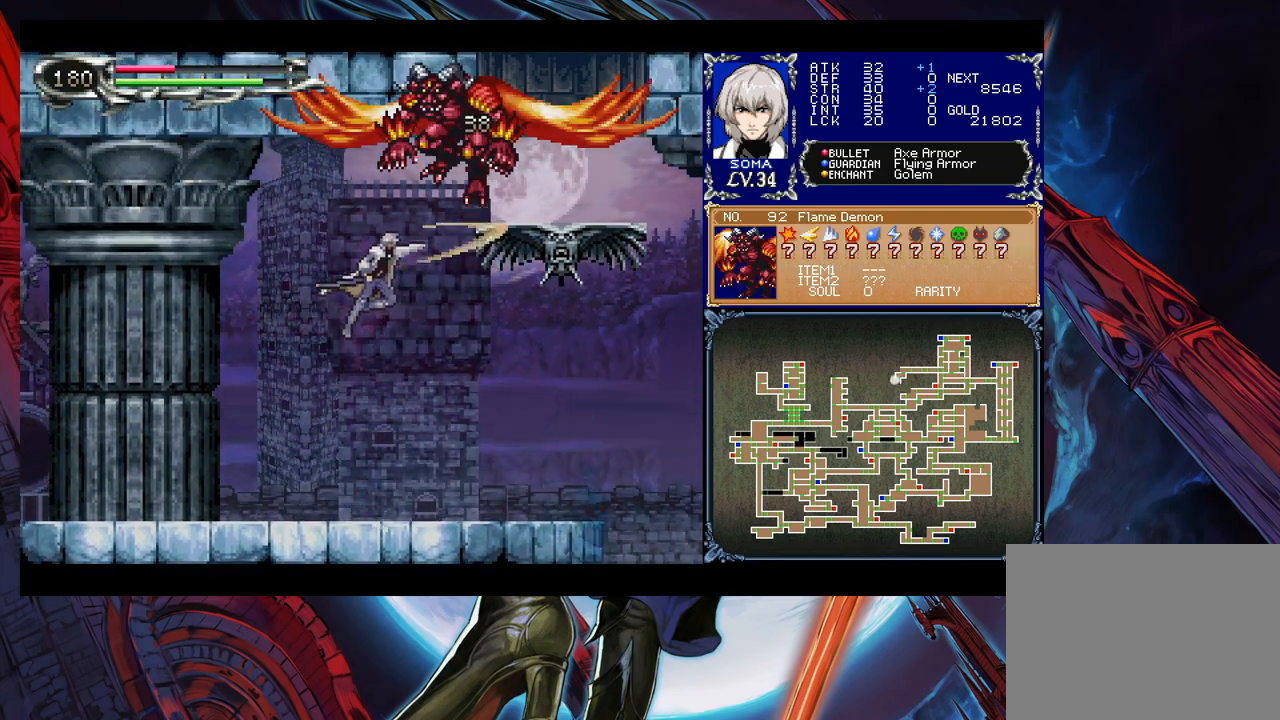
{"buttons": ["A"], "left_stick": "up", "right_stick": "center", "events": [[133, "A", "up"], [183, "B", "up"], [417, "B", "down"], [417, "left_stick", "up"], [433, "A", "down"], [433, "B", "up"]]}
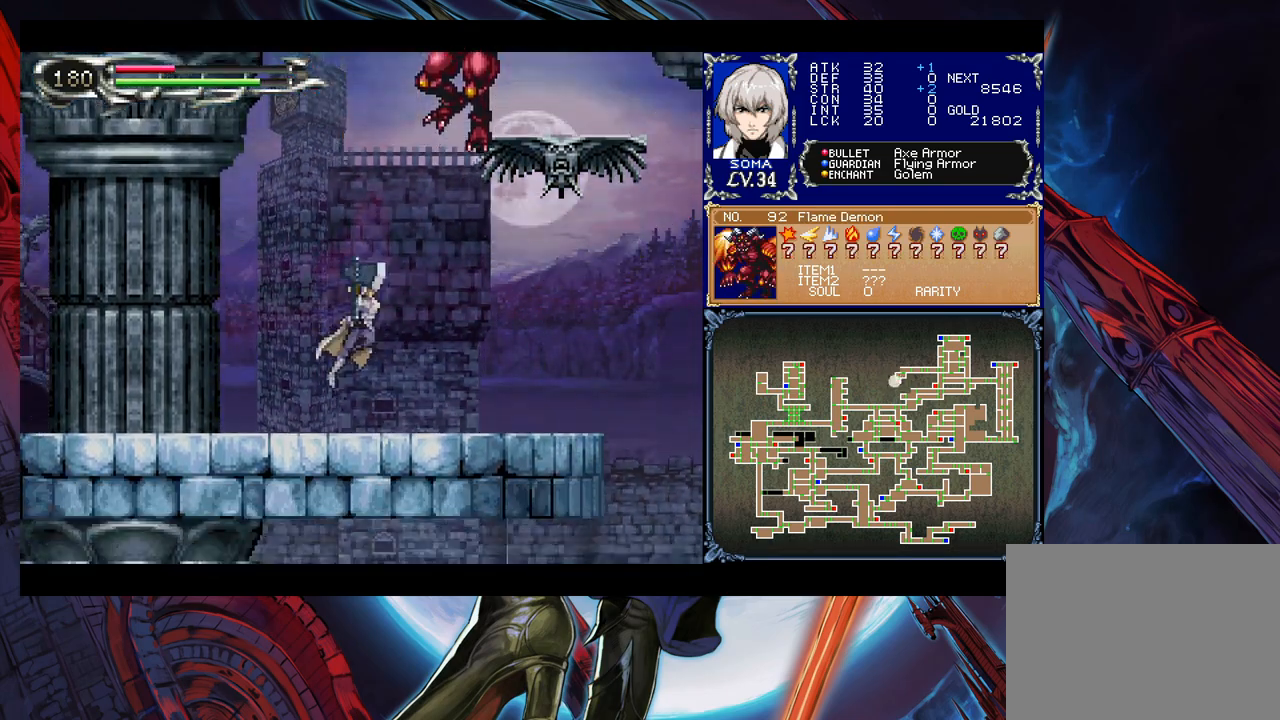
{"buttons": [], "left_stick": "right", "right_stick": "center", "events": [[17, "A", "up"], [33, "left_stick", "right"]]}
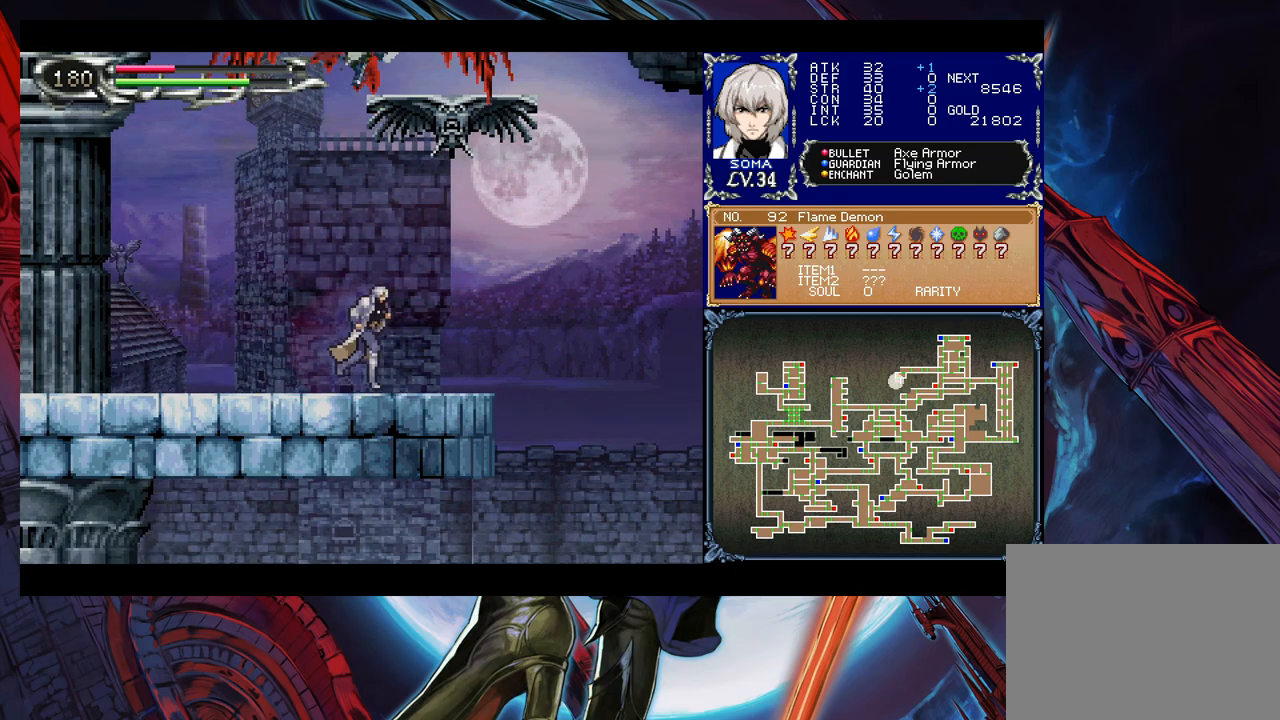
{"buttons": [], "left_stick": "right", "right_stick": "center", "events": [[267, "B", "down"], [467, "B", "up"]]}
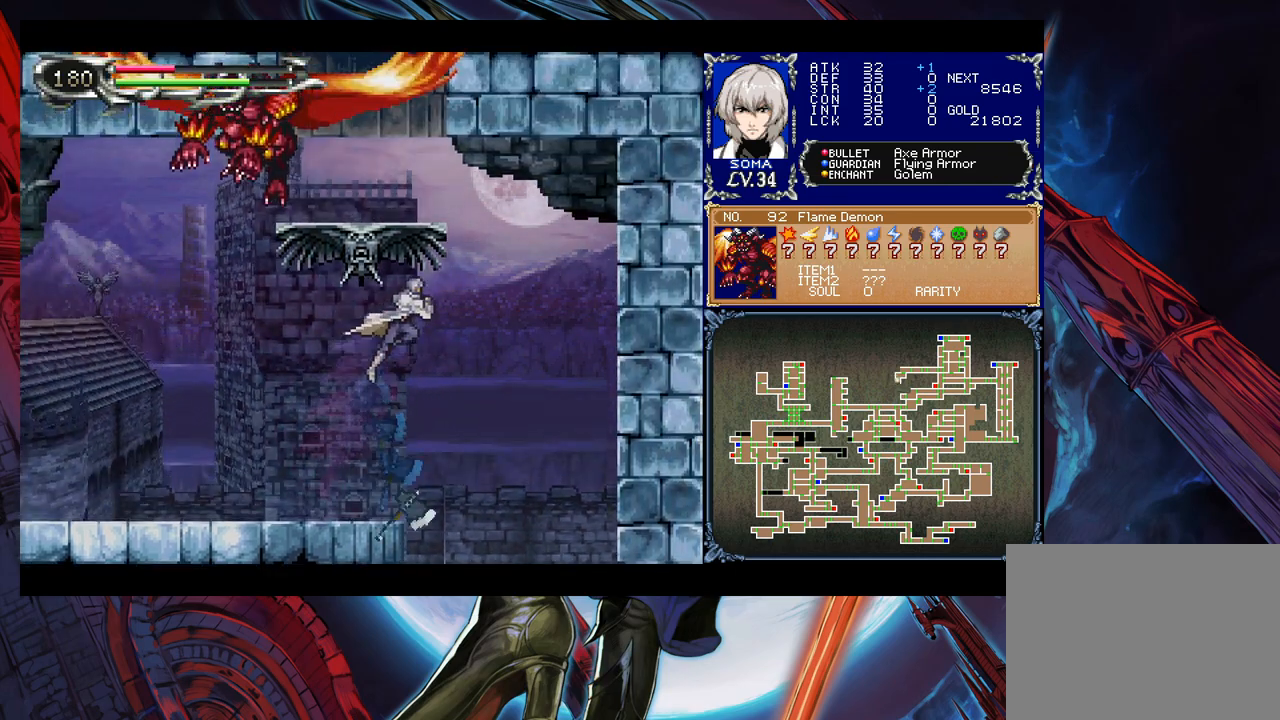
{"buttons": ["A", "B"], "left_stick": "left", "right_stick": "center", "events": [[17, "B", "down"], [17, "left_stick", "left"], [117, "A", "down"], [167, "left_stick", "center"], [233, "left_stick", "right"], [433, "left_stick", "center"], [483, "left_stick", "left"]]}
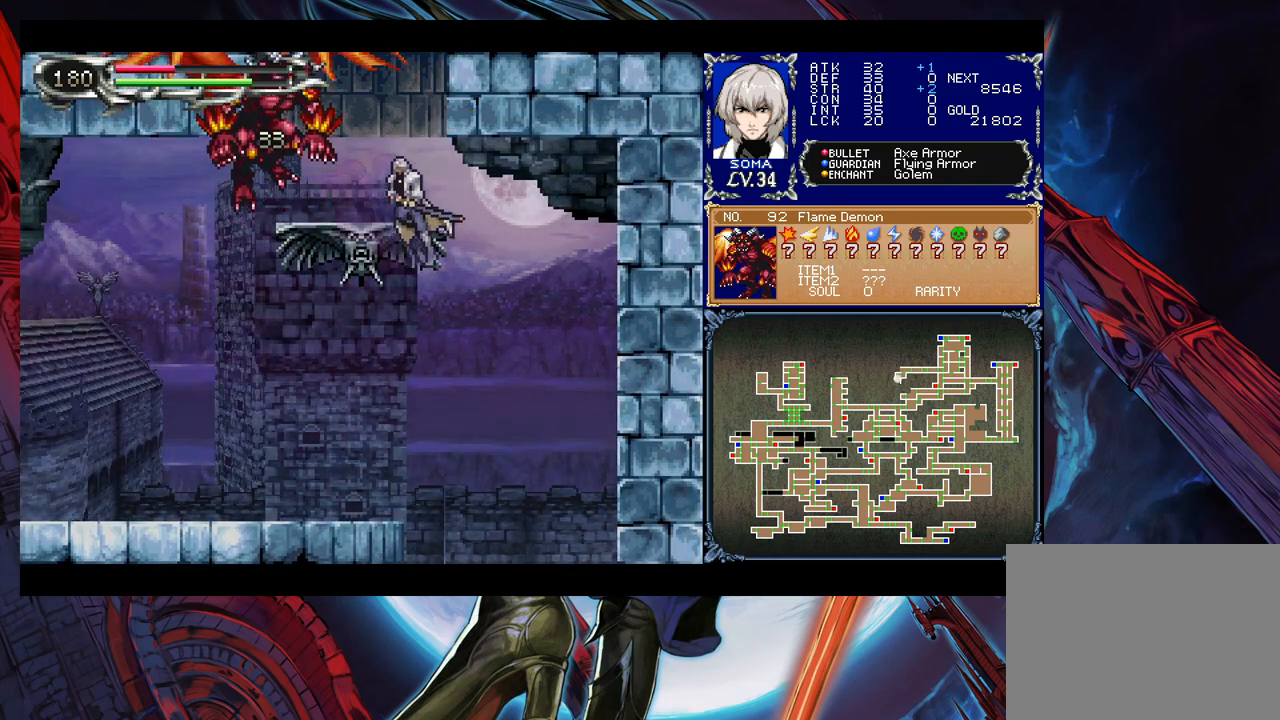
{"buttons": [], "left_stick": "center", "right_stick": "center", "events": [[33, "A", "up"], [67, "B", "up"], [117, "left_stick", "center"], [183, "A", "down"], [233, "A", "up"]]}
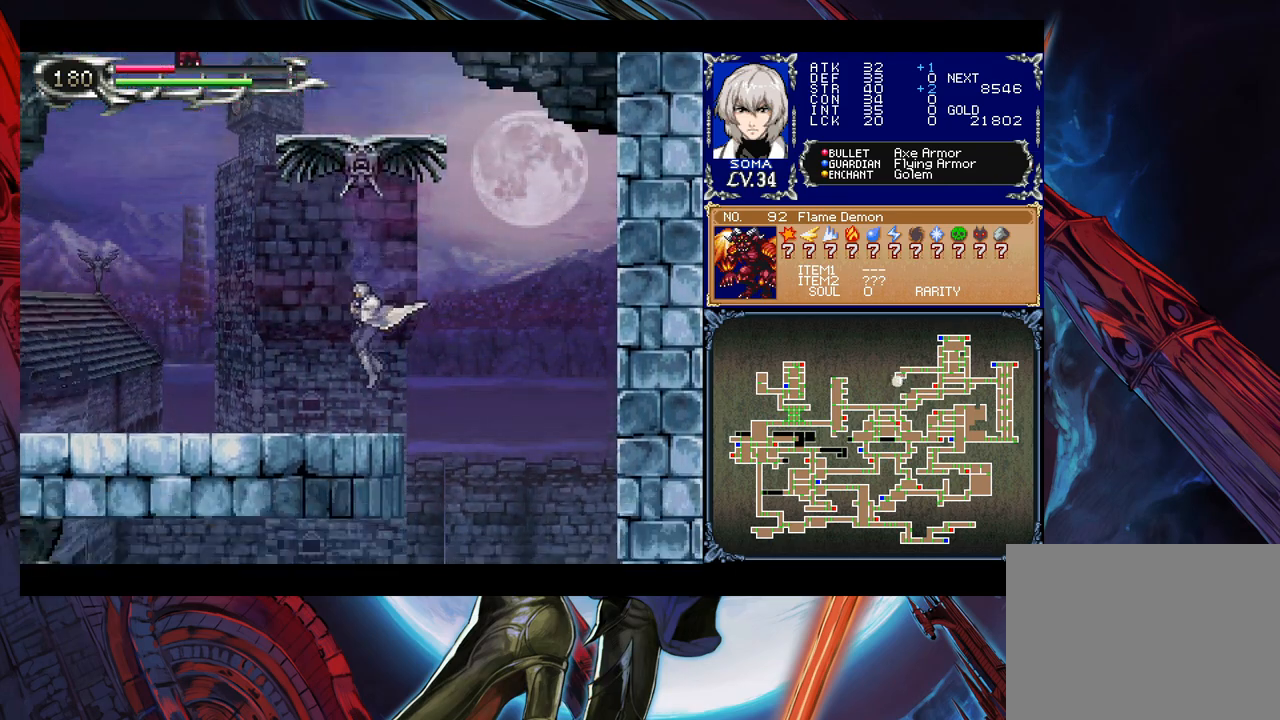
{"buttons": [], "left_stick": "left", "right_stick": "center", "events": [[217, "left_stick", "left"]]}
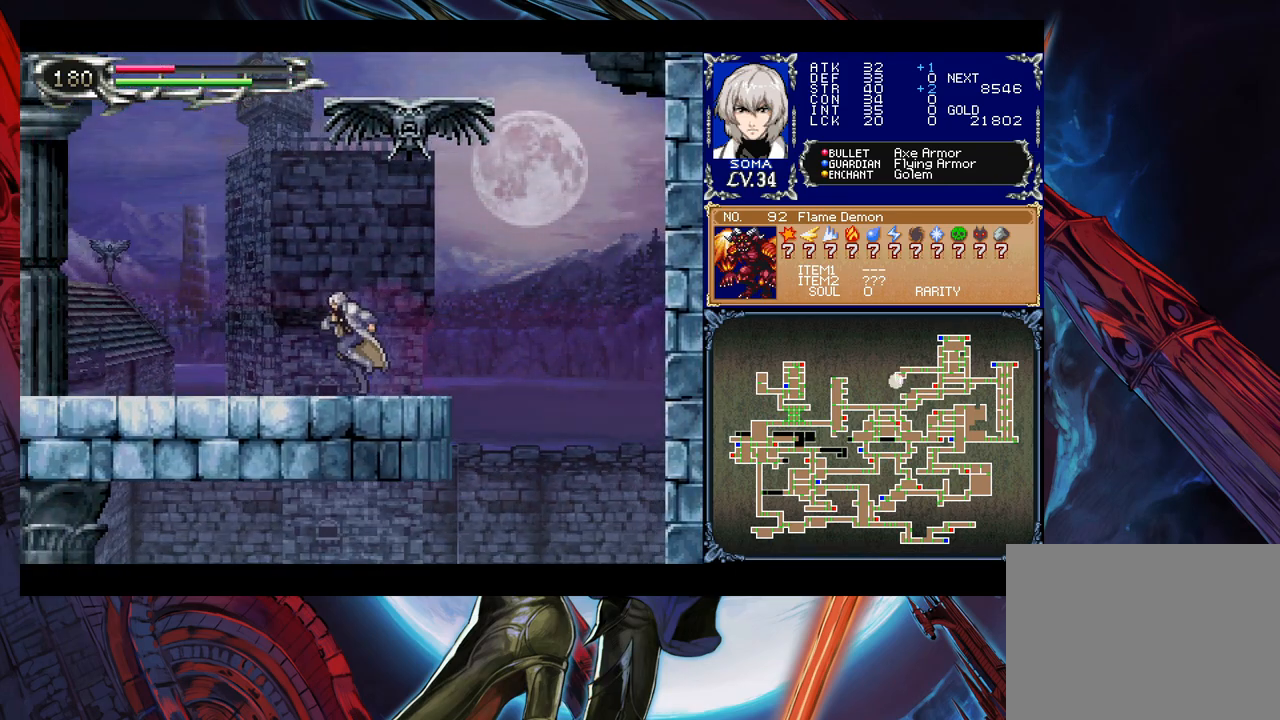
{"buttons": [], "left_stick": "left", "right_stick": "center", "events": [[83, "left_stick", "center"], [433, "left_stick", "left"]]}
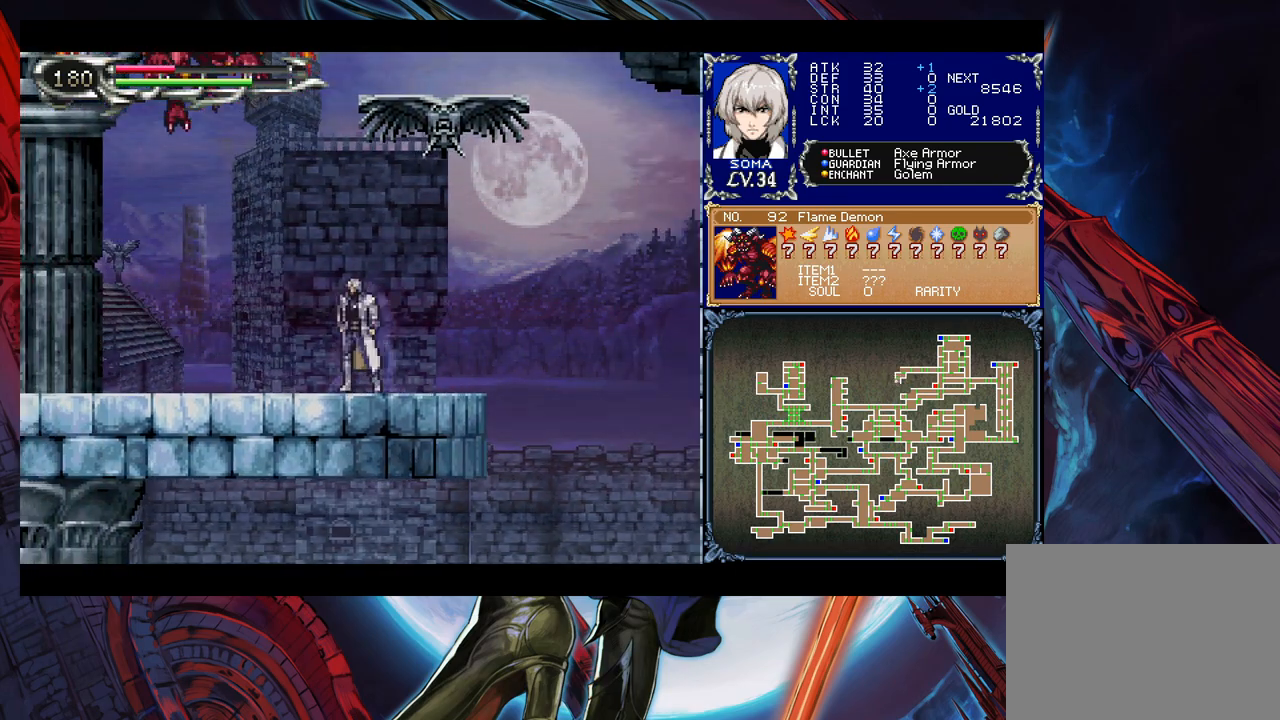
{"buttons": [], "left_stick": "center", "right_stick": "center", "events": [[133, "B", "down"], [183, "A", "down"], [183, "B", "up"], [183, "left_stick", "up"], [233, "A", "up"], [283, "left_stick", "right"], [467, "left_stick", "center"]]}
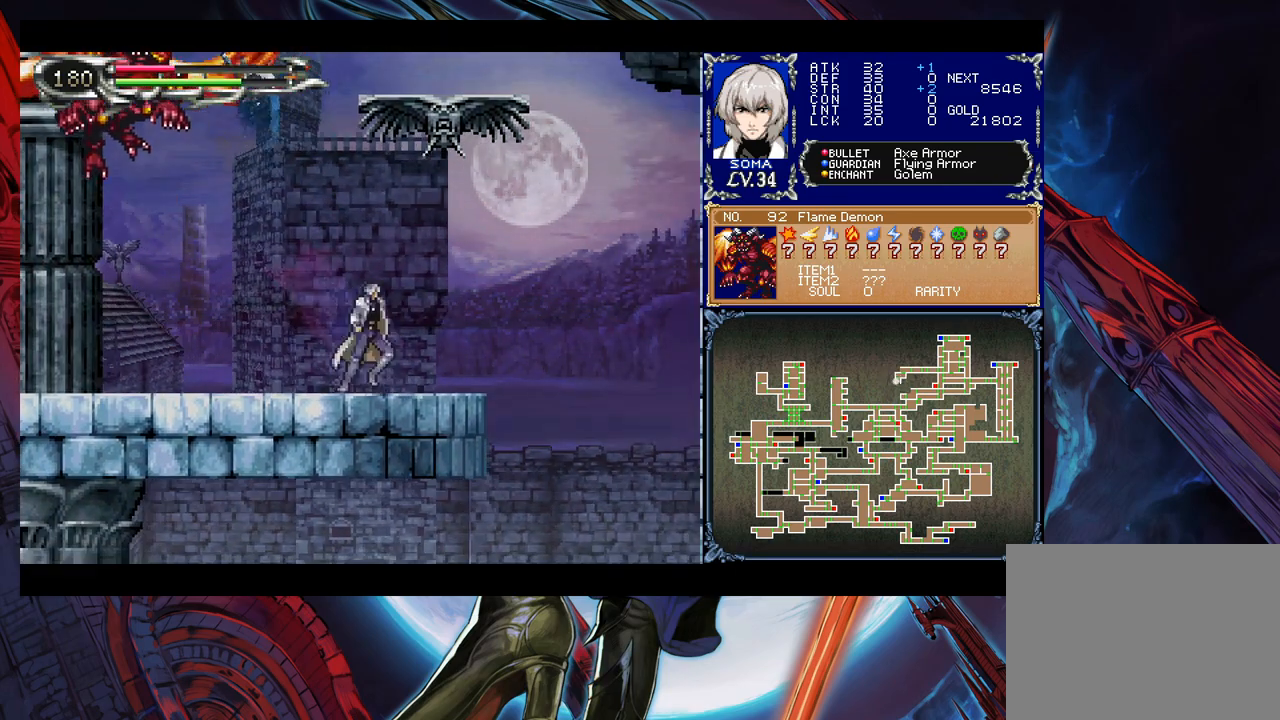
{"buttons": [], "left_stick": "center", "right_stick": "center", "events": [[17, "left_stick", "left"], [217, "left_stick", "center"]]}
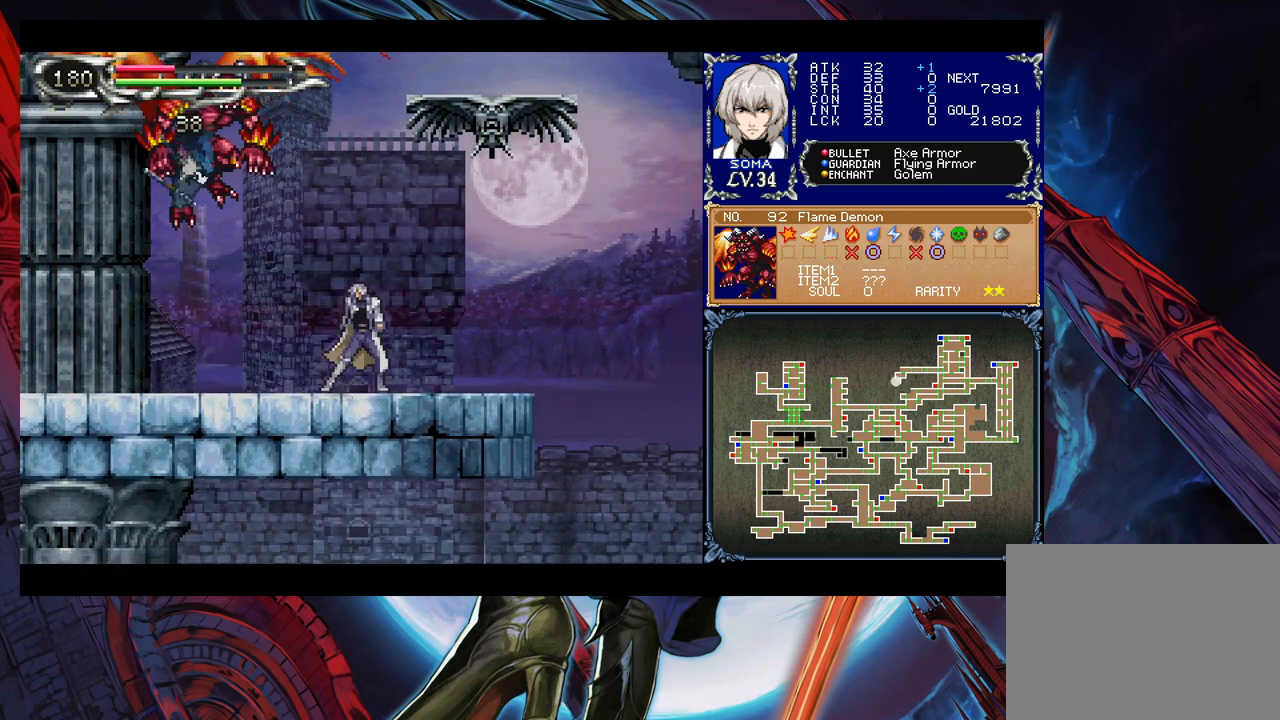
{"buttons": ["B"], "left_stick": "right", "right_stick": "center", "events": [[67, "B", "down"], [183, "A", "down"], [333, "left_stick", "right"], [483, "A", "up"]]}
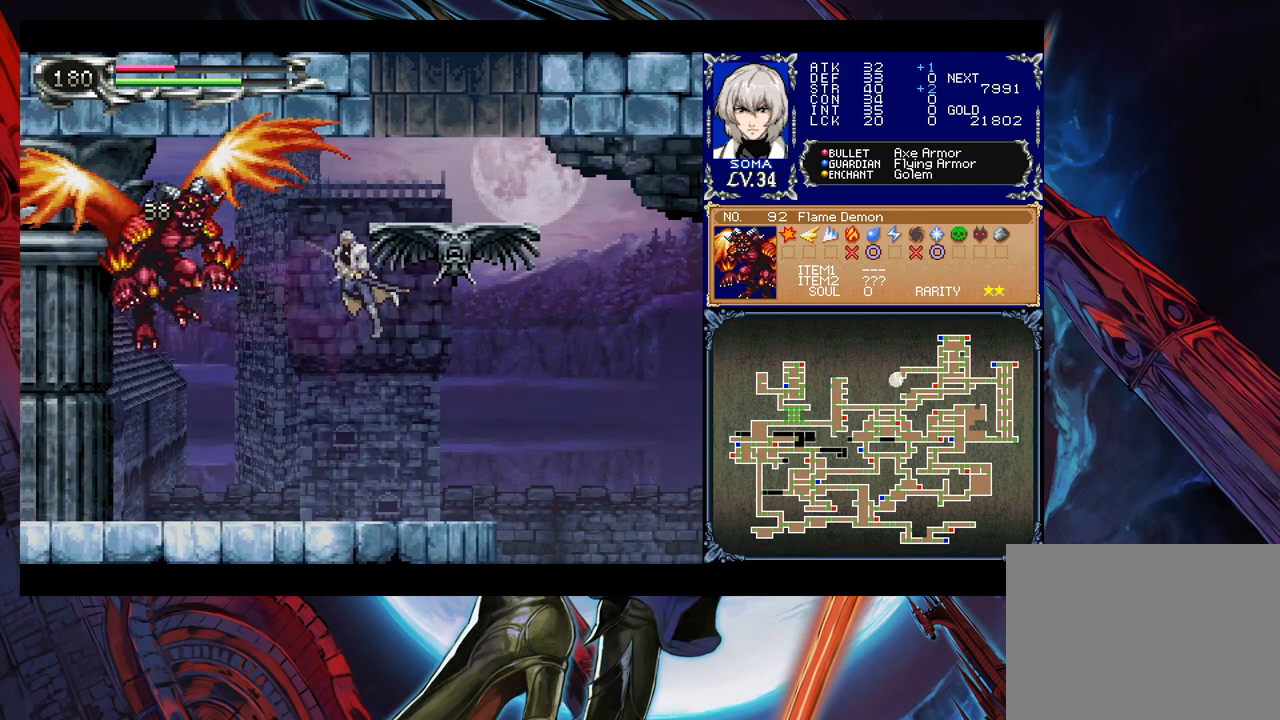
{"buttons": [], "left_stick": "right", "right_stick": "center", "events": [[67, "B", "up"]]}
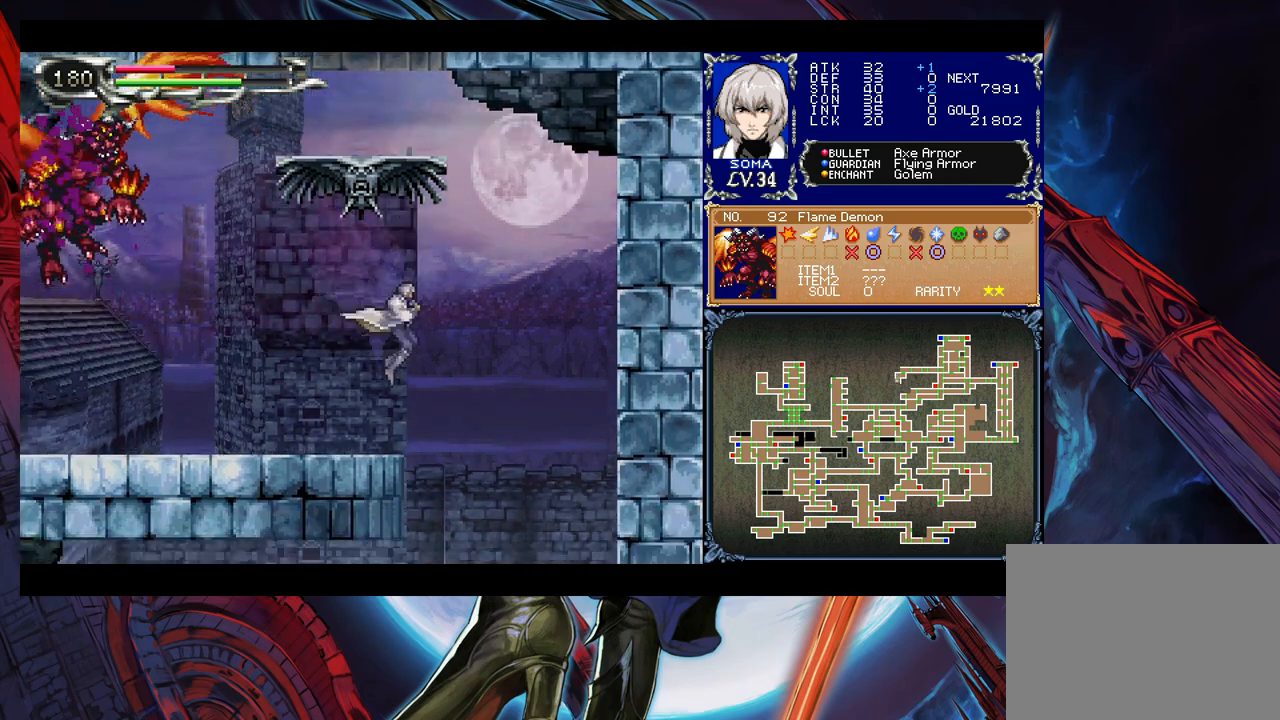
{"buttons": [], "left_stick": "left", "right_stick": "center", "events": [[183, "left_stick", "left"]]}
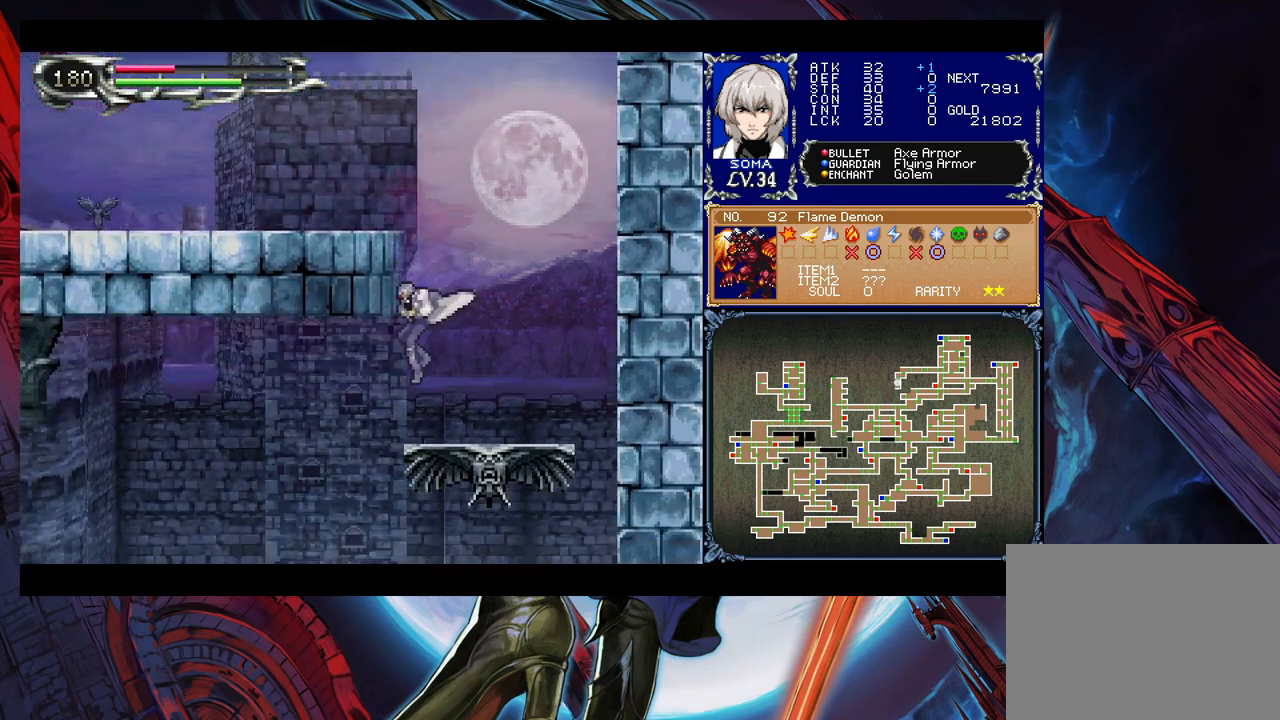
{"buttons": [], "left_stick": "left", "right_stick": "center", "events": []}
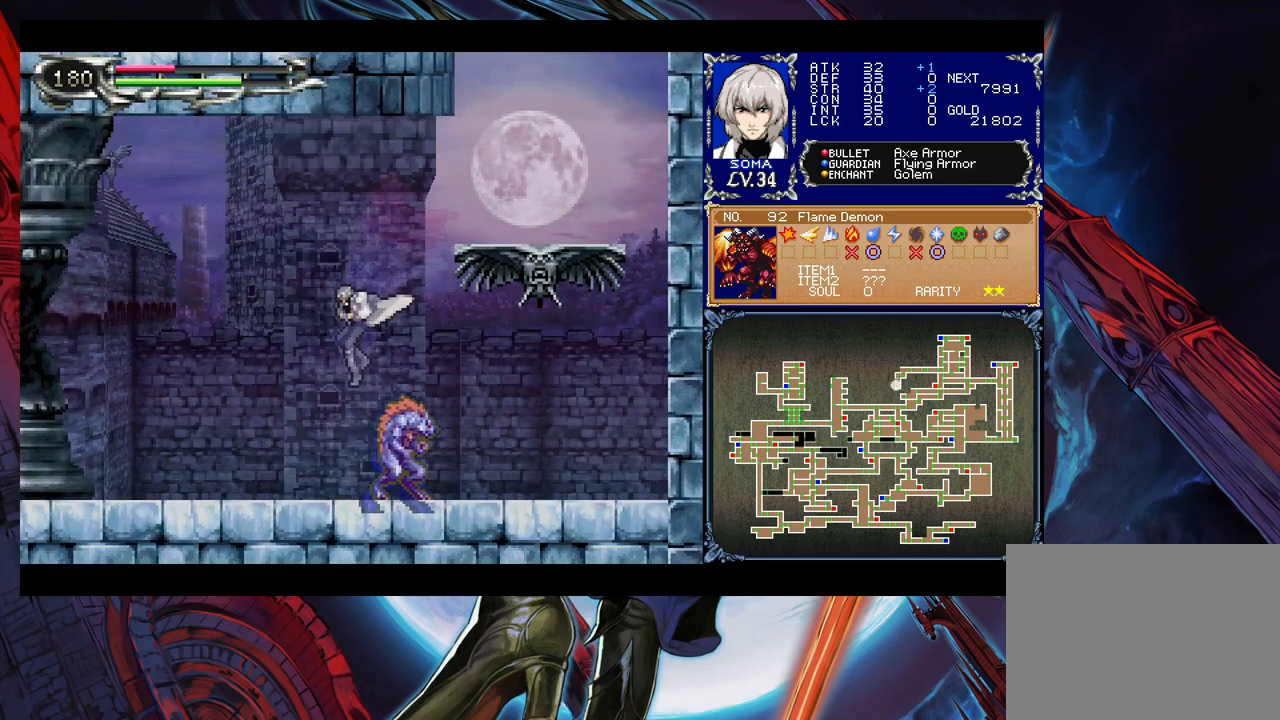
{"buttons": [], "left_stick": "center", "right_stick": "center", "events": [[17, "B", "down"], [83, "B", "up"], [383, "left_stick", "right"], [433, "A", "down"], [467, "left_stick", "center"], [483, "A", "up"]]}
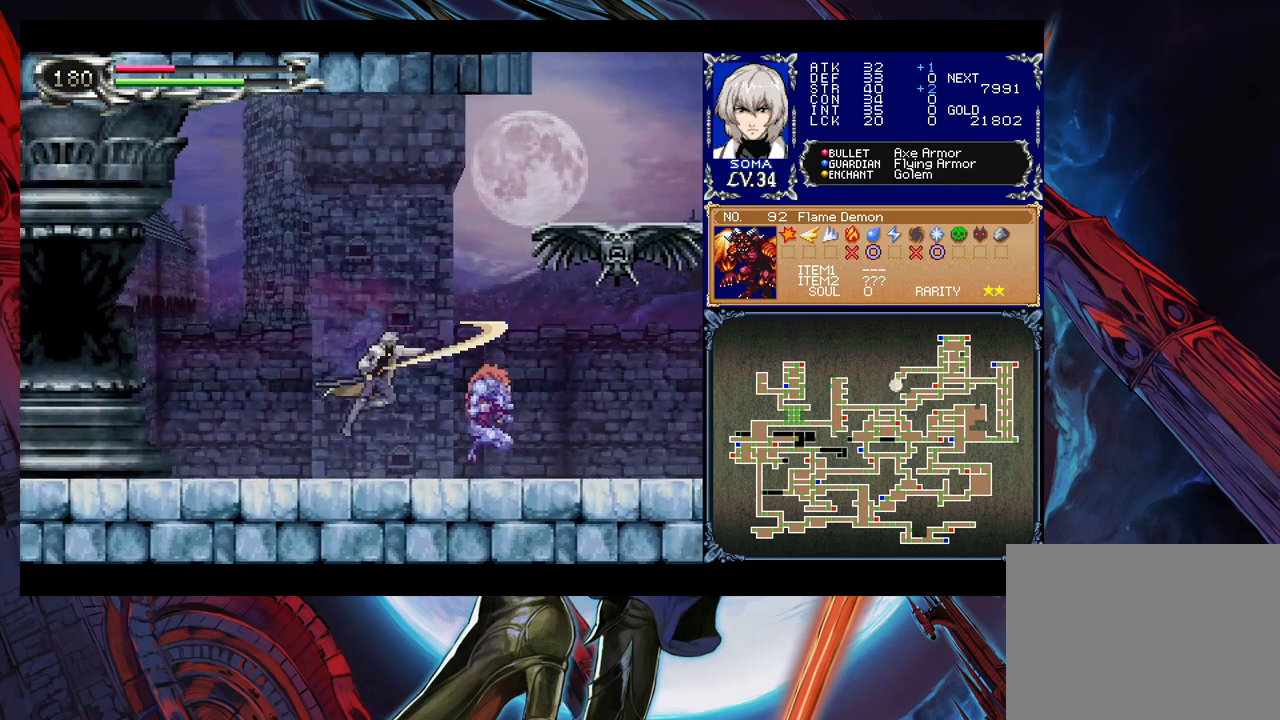
{"buttons": ["A"], "left_stick": "center", "right_stick": "center", "events": [[133, "B", "down"], [167, "A", "down"], [167, "B", "up"], [217, "A", "up"], [433, "B", "down"], [467, "A", "down"], [467, "B", "up"]]}
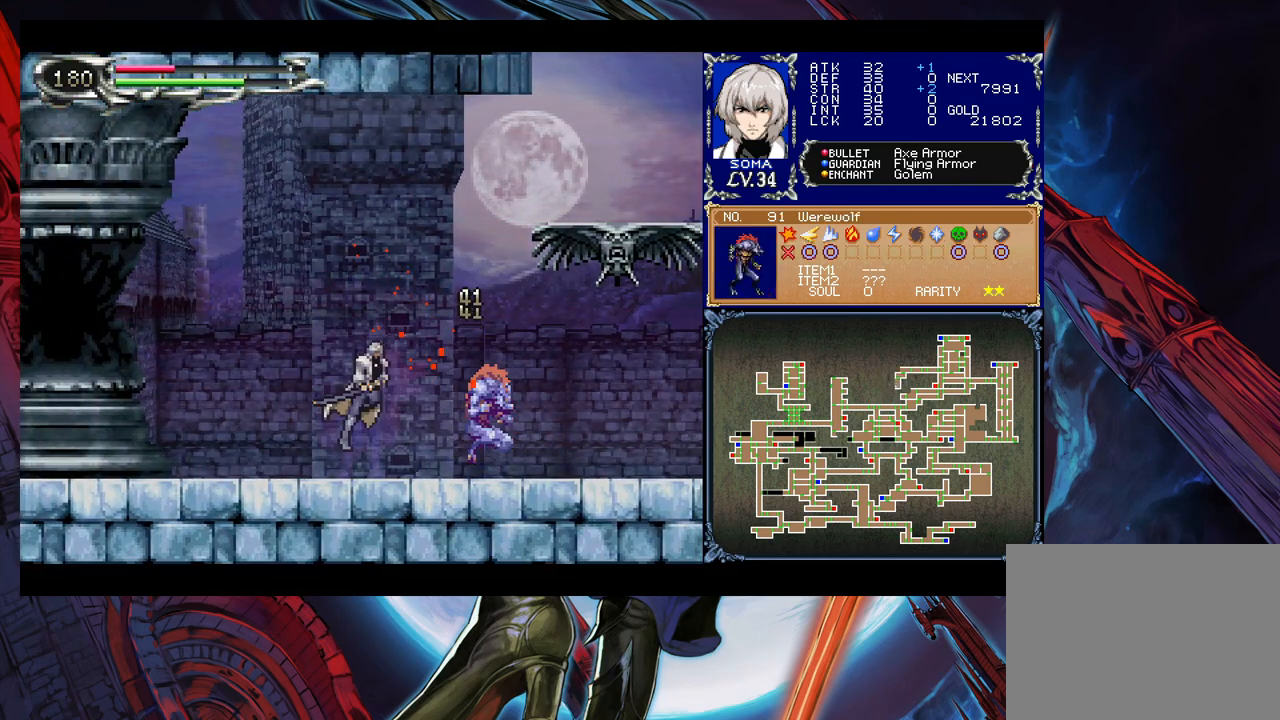
{"buttons": ["B"], "left_stick": "center", "right_stick": "center", "events": [[33, "A", "up"], [233, "A", "down"], [317, "A", "up"], [483, "B", "down"]]}
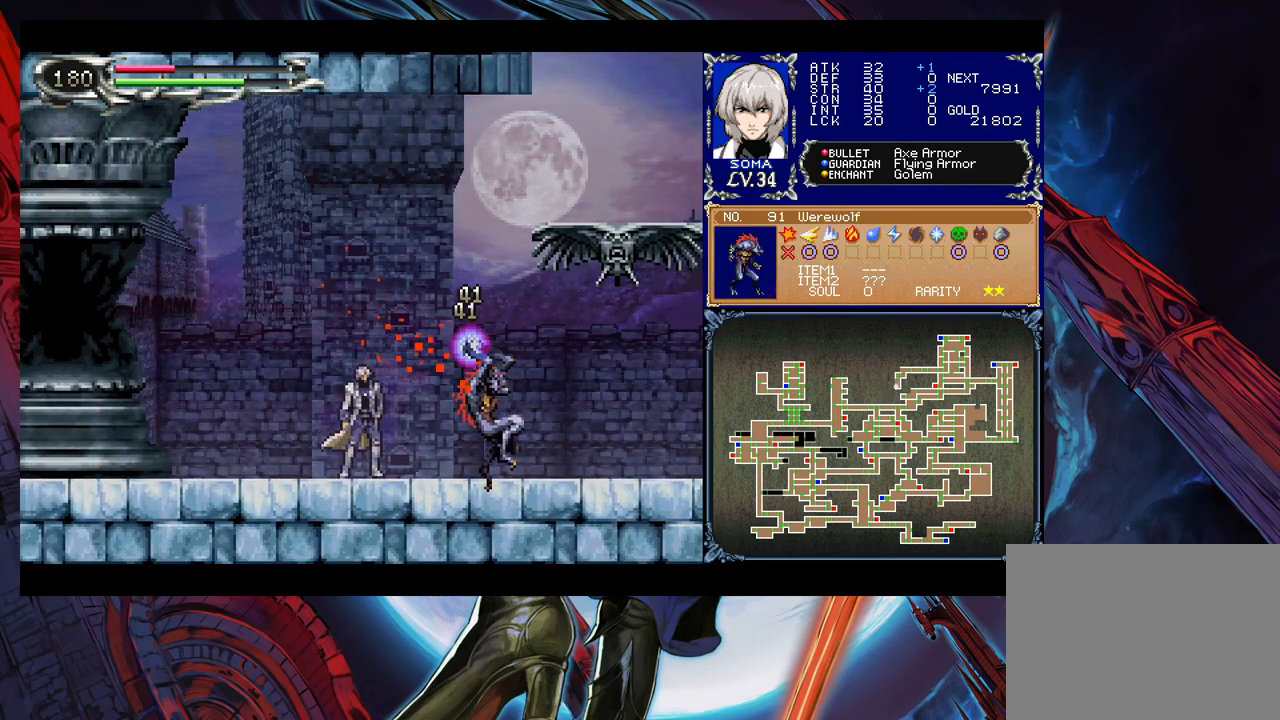
{"buttons": [], "left_stick": "center", "right_stick": "center", "events": [[17, "B", "up"], [33, "A", "down"], [83, "A", "up"], [267, "B", "down"], [283, "A", "down"], [283, "B", "up"], [333, "A", "up"]]}
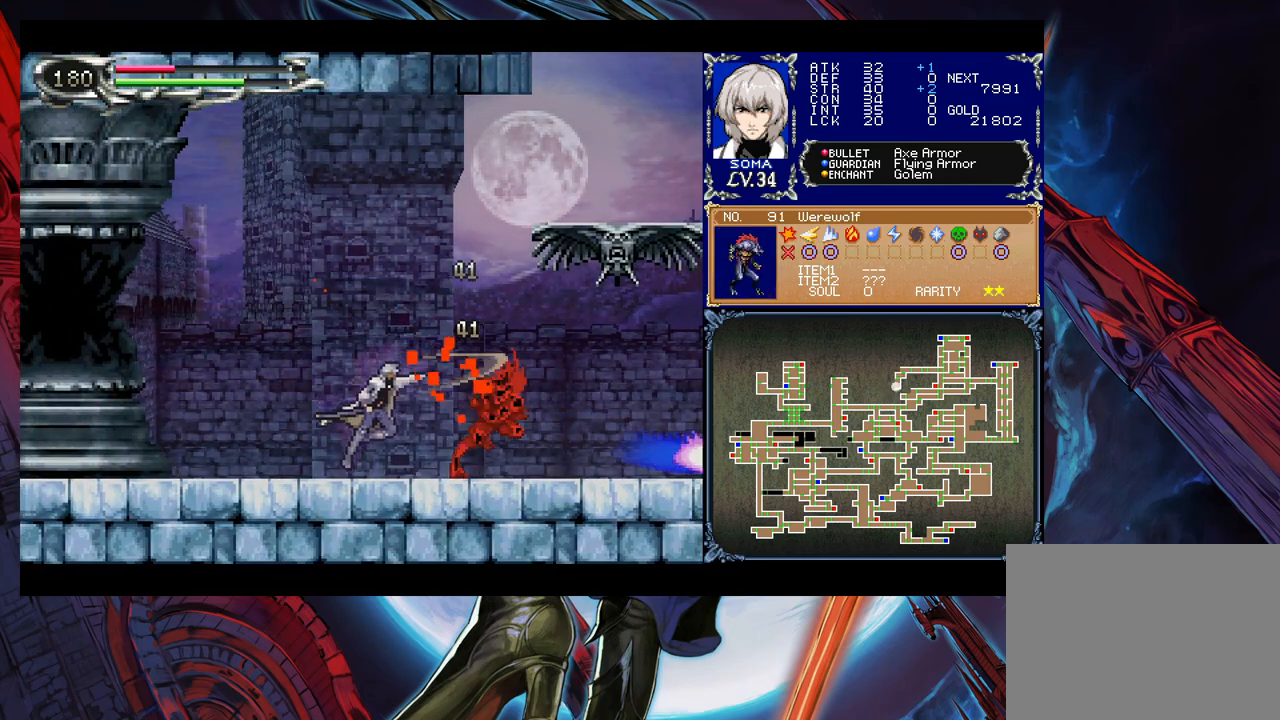
{"buttons": [], "left_stick": "center", "right_stick": "center", "events": [[83, "A", "down"], [117, "left_stick", "right"], [133, "A", "up"], [217, "left_stick", "center"], [367, "B", "down"], [383, "A", "down"], [383, "B", "up"], [433, "A", "up"]]}
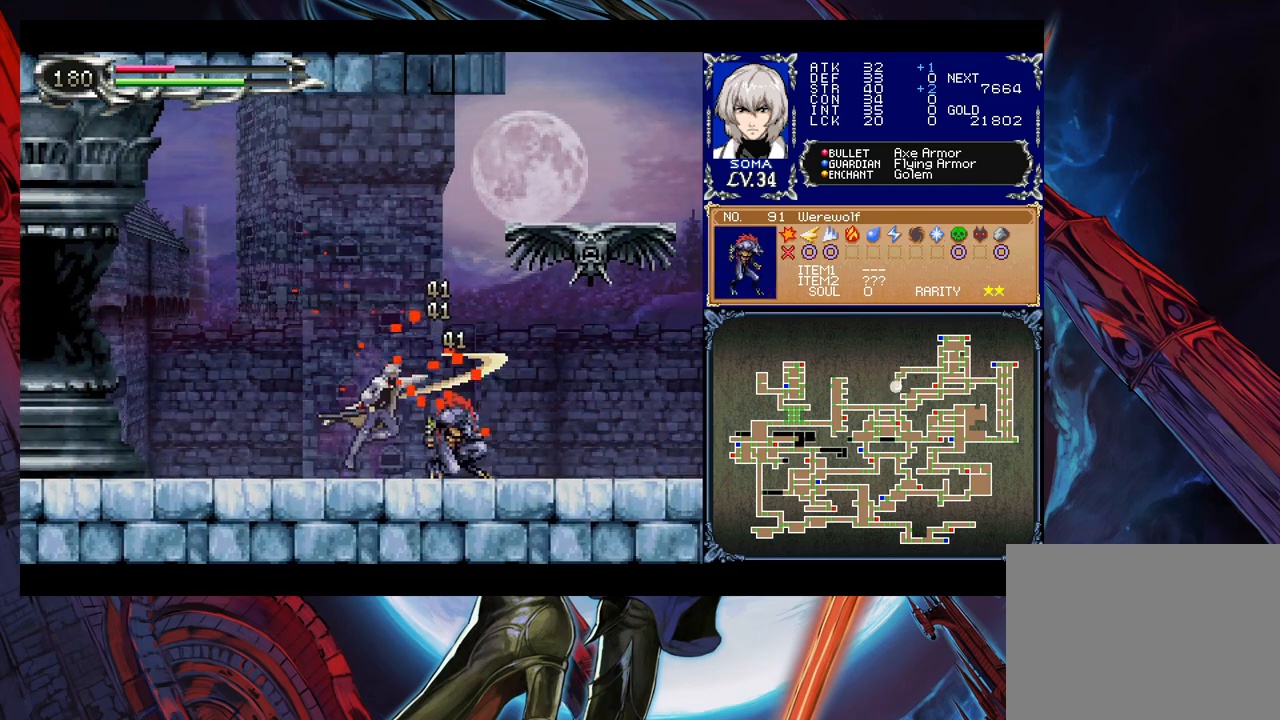
{"buttons": ["A"], "left_stick": "center", "right_stick": "center", "events": [[133, "B", "down"], [167, "A", "down"], [167, "B", "up"], [233, "A", "up"], [433, "B", "down"], [467, "A", "down"], [467, "B", "up"]]}
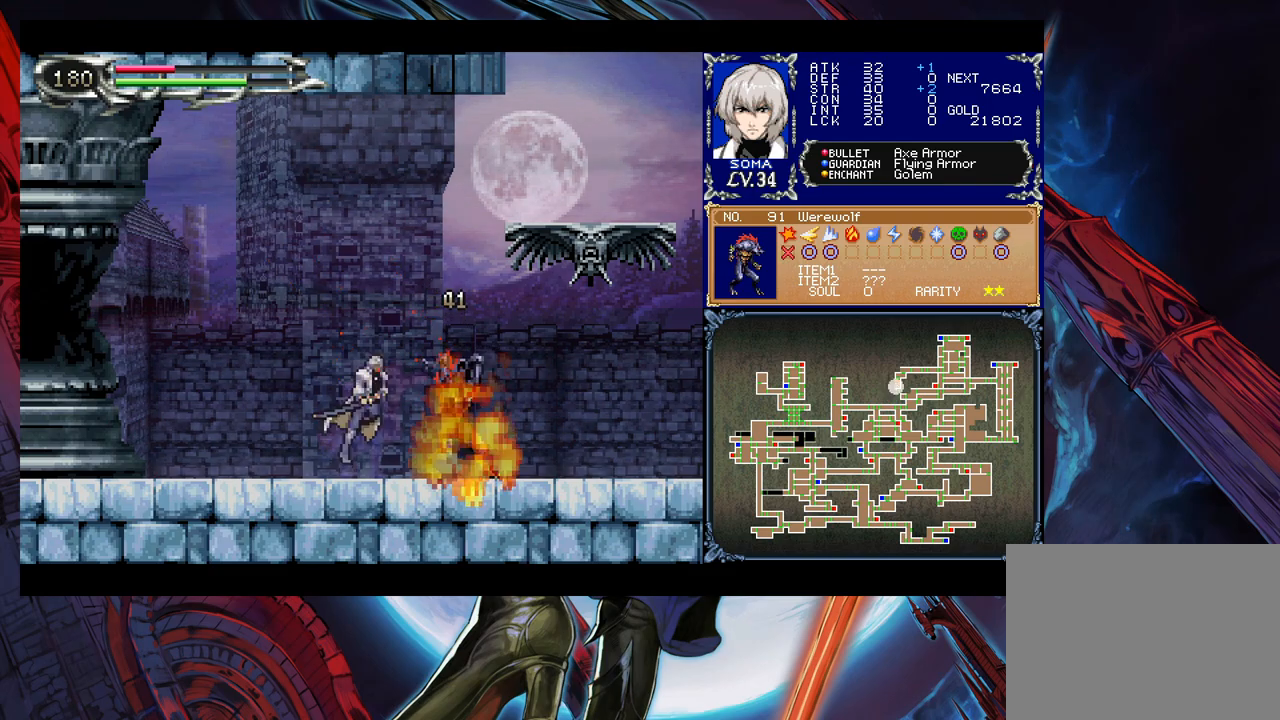
{"buttons": [], "left_stick": "down-left", "right_stick": "center", "events": [[33, "A", "up"], [233, "Y", "down"], [283, "B", "down"], [283, "Y", "up"], [333, "B", "up"], [367, "left_stick", "down-left"], [417, "B", "down"], [467, "B", "up"]]}
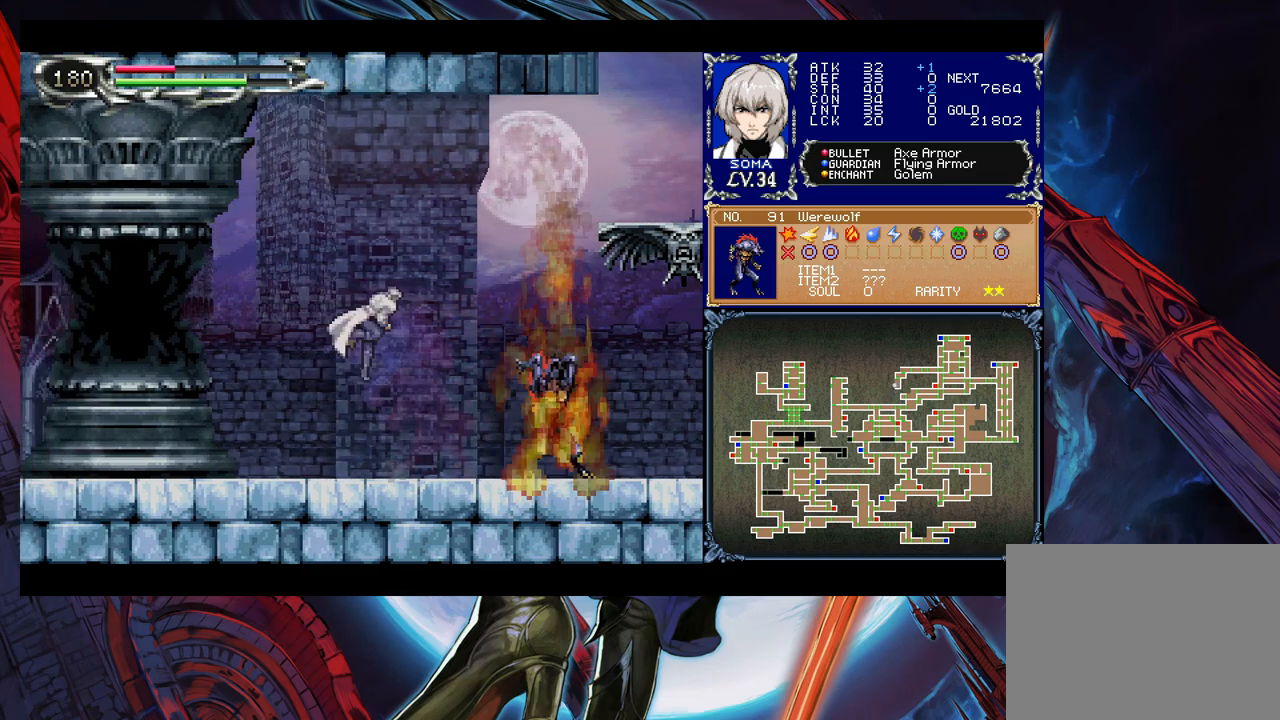
{"buttons": ["B"], "left_stick": "down-left", "right_stick": "center", "events": [[33, "B", "down"], [83, "B", "up"], [133, "left_stick", "right"], [183, "Y", "down"], [233, "B", "down"], [233, "Y", "up"], [267, "left_stick", "left"], [317, "left_stick", "down-left"], [383, "B", "up"], [433, "B", "down"]]}
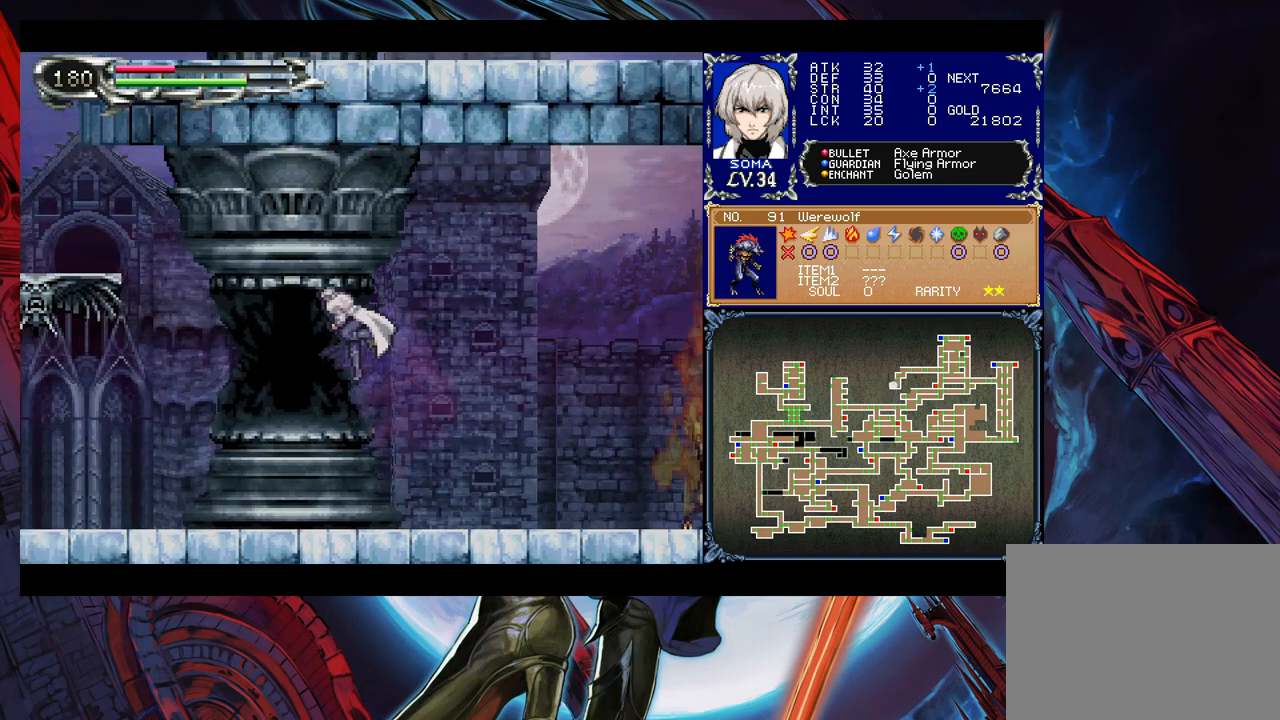
{"buttons": [], "left_stick": "left", "right_stick": "center", "events": [[17, "B", "up"], [133, "left_stick", "right"], [167, "Y", "down"], [233, "B", "down"], [233, "Y", "up"], [233, "left_stick", "left"], [267, "B", "up"]]}
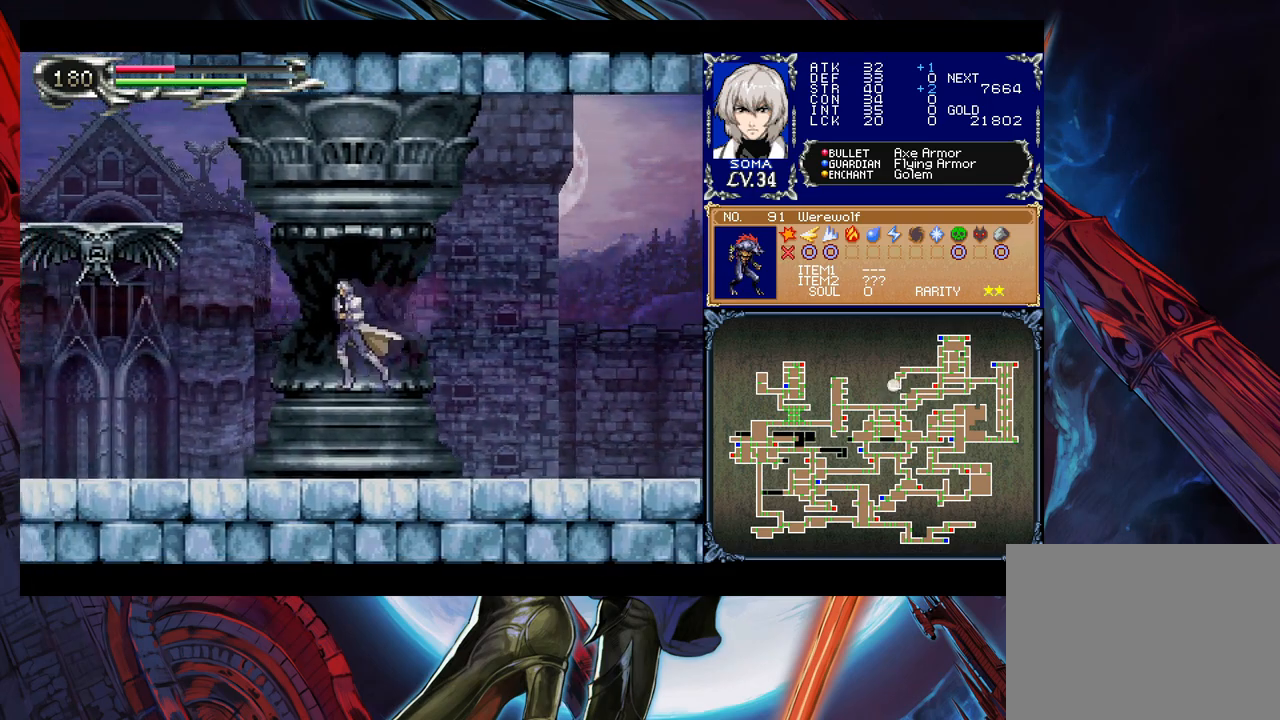
{"buttons": ["B"], "left_stick": "left", "right_stick": "center", "events": [[83, "left_stick", "right"], [167, "Y", "down"], [183, "left_stick", "center"], [233, "Y", "up"], [233, "left_stick", "left"], [367, "B", "down"]]}
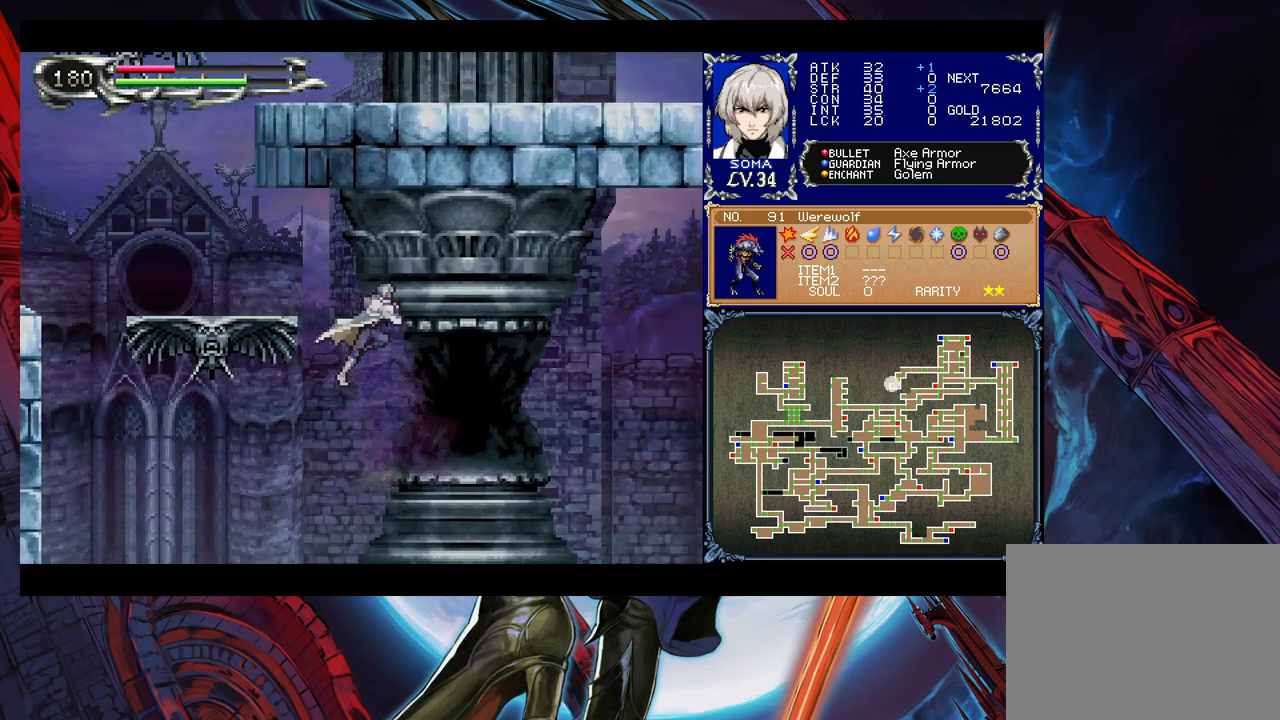
{"buttons": ["B"], "left_stick": "down-left", "right_stick": "center", "events": [[83, "B", "up"], [133, "B", "down"], [367, "left_stick", "down-left"], [383, "B", "up"], [433, "B", "down"]]}
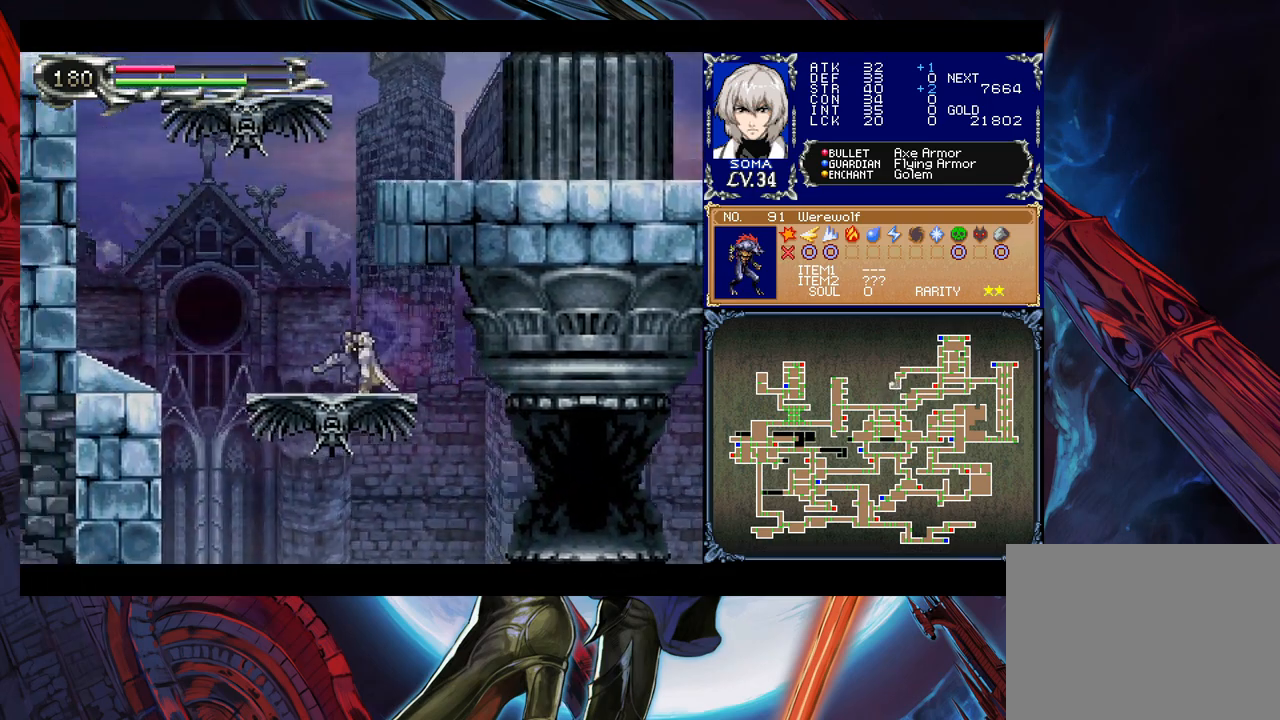
{"buttons": [], "left_stick": "right", "right_stick": "center", "events": [[17, "B", "up"], [83, "B", "down"], [167, "left_stick", "center"], [217, "left_stick", "right"], [283, "B", "up"], [333, "B", "down"], [483, "B", "up"]]}
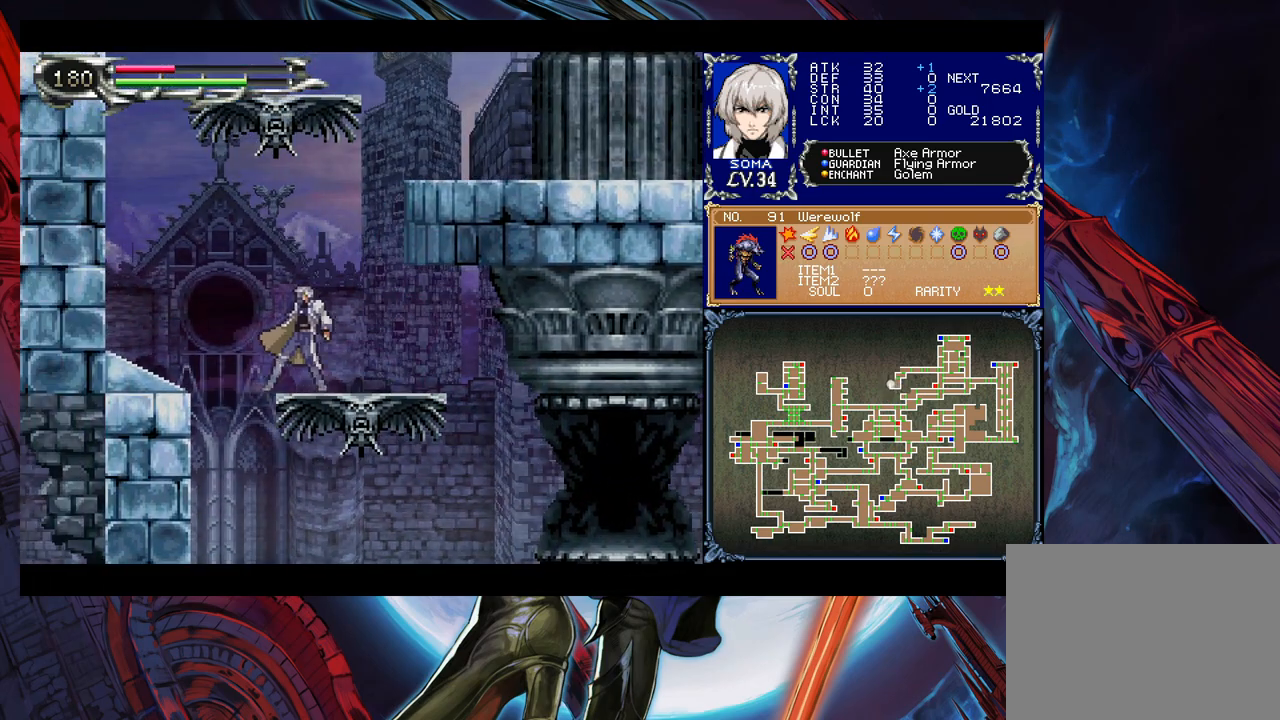
{"buttons": ["B"], "left_stick": "right", "right_stick": "center", "events": [[133, "B", "down"], [267, "left_stick", "center"], [383, "B", "up"], [383, "left_stick", "right"], [433, "B", "down"]]}
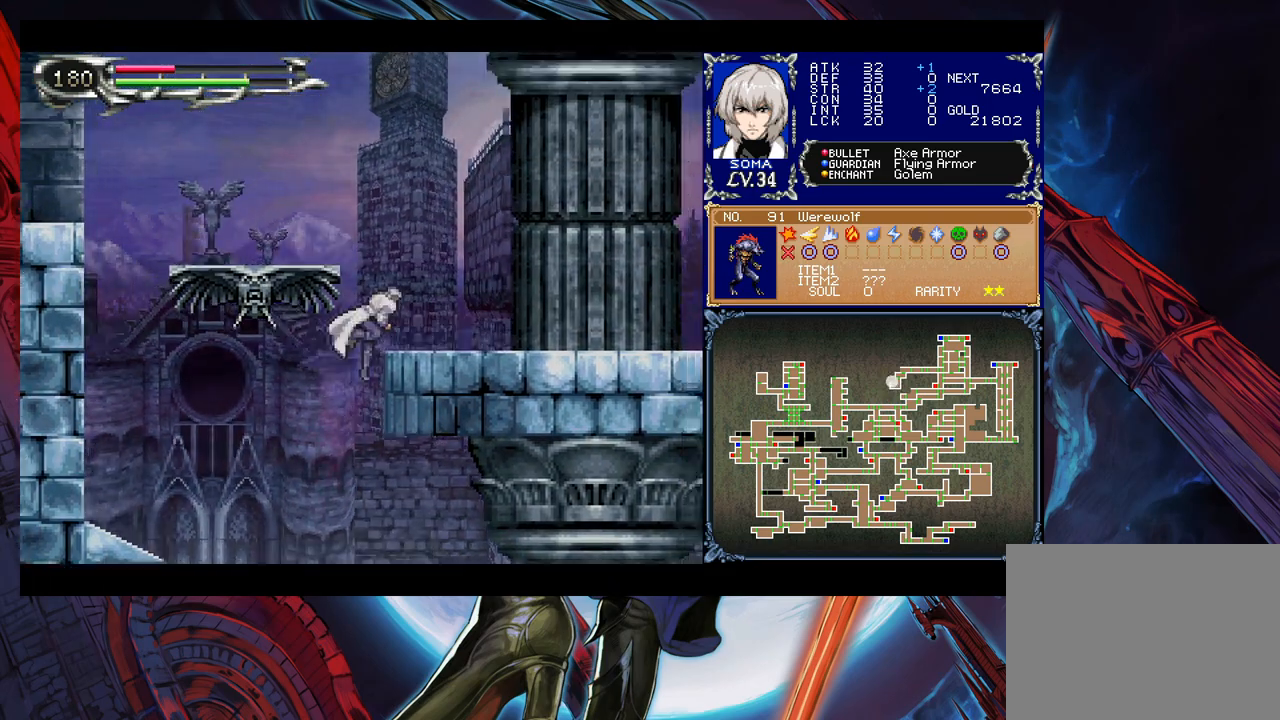
{"buttons": ["B"], "left_stick": "left", "right_stick": "center", "events": [[117, "B", "up"], [117, "left_stick", "down-right"], [183, "B", "down"], [267, "B", "up"], [283, "left_stick", "center"], [317, "Y", "down"], [367, "left_stick", "left"], [383, "B", "down"], [383, "Y", "up"]]}